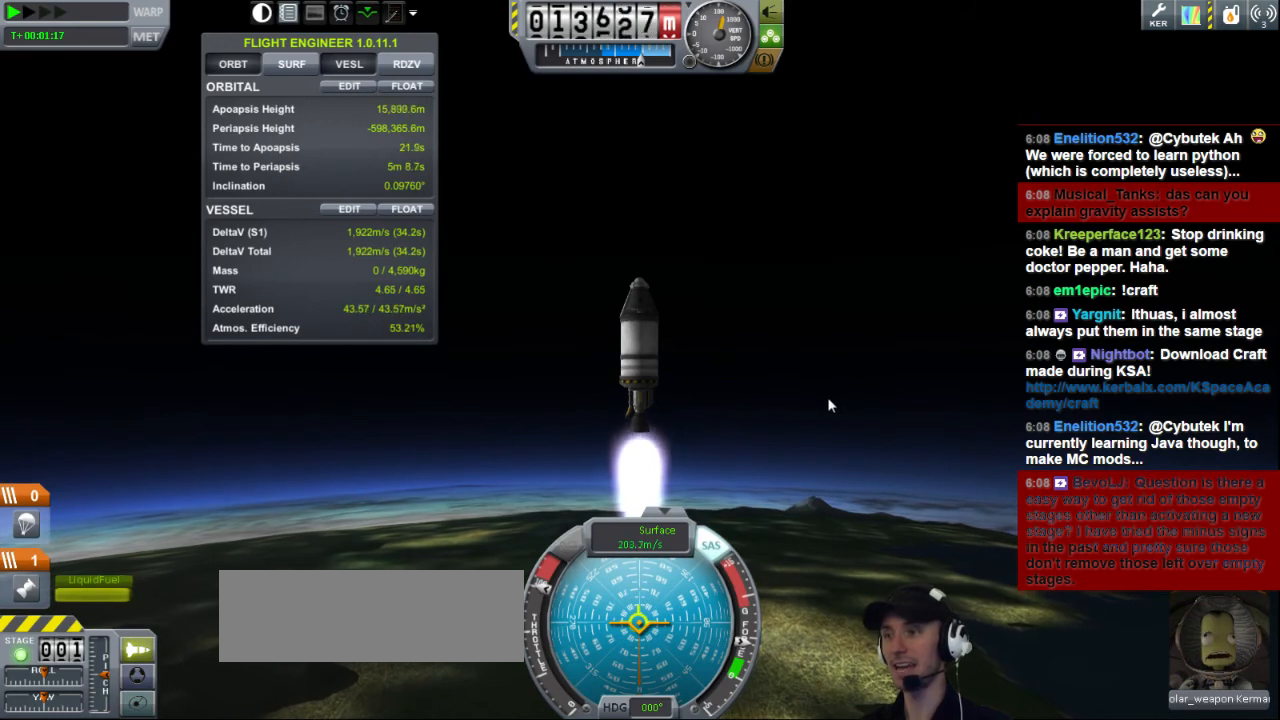
Gameplay with keyboard; each line is a JSON object with the keys held at the frame after it. "events" lists presses ("down") and releases ("up") of "a", "d", "e", "h", "i", "j", "k", "l", "n", "q", "s" and "w" between this image and that frame as [ms after this image, input, new state], when the widget could be followed in between. No other keys are recorded. Mouse input is not recorded.
{"keys": [], "events": [[200, "d", "down"], [480, "d", "up"]]}
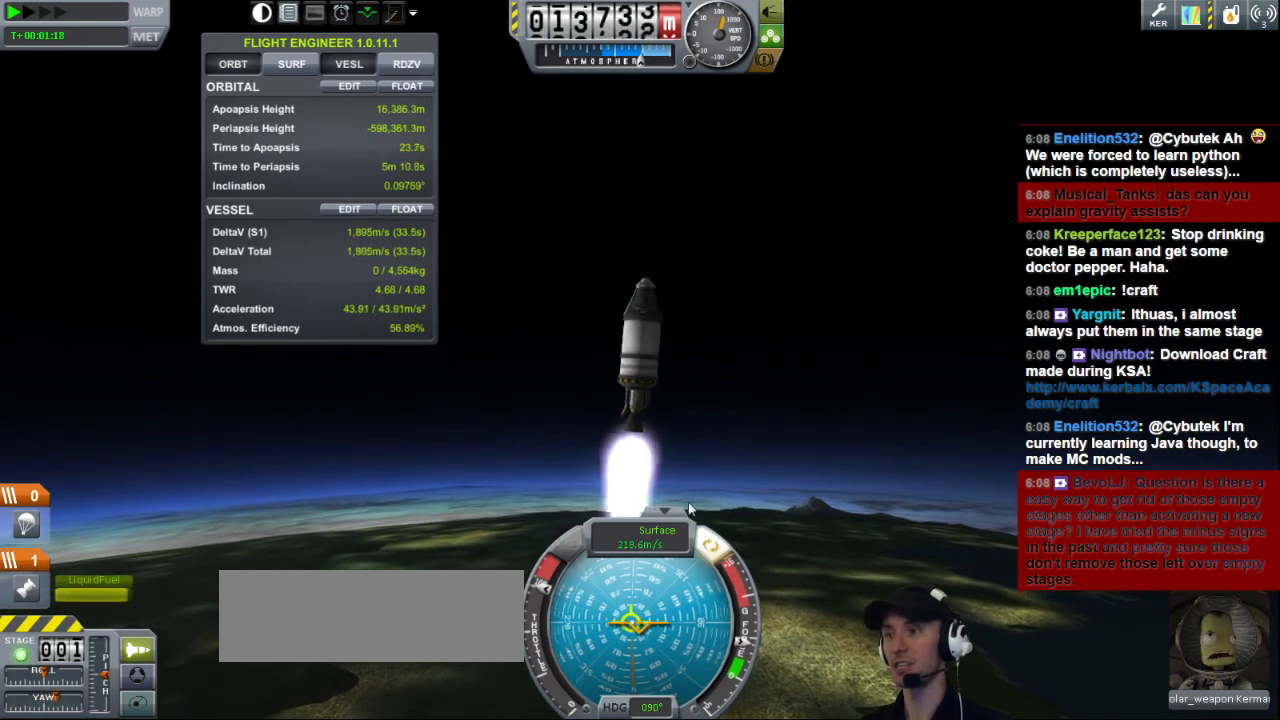
{"keys": ["d"], "events": [[320, "d", "down"]]}
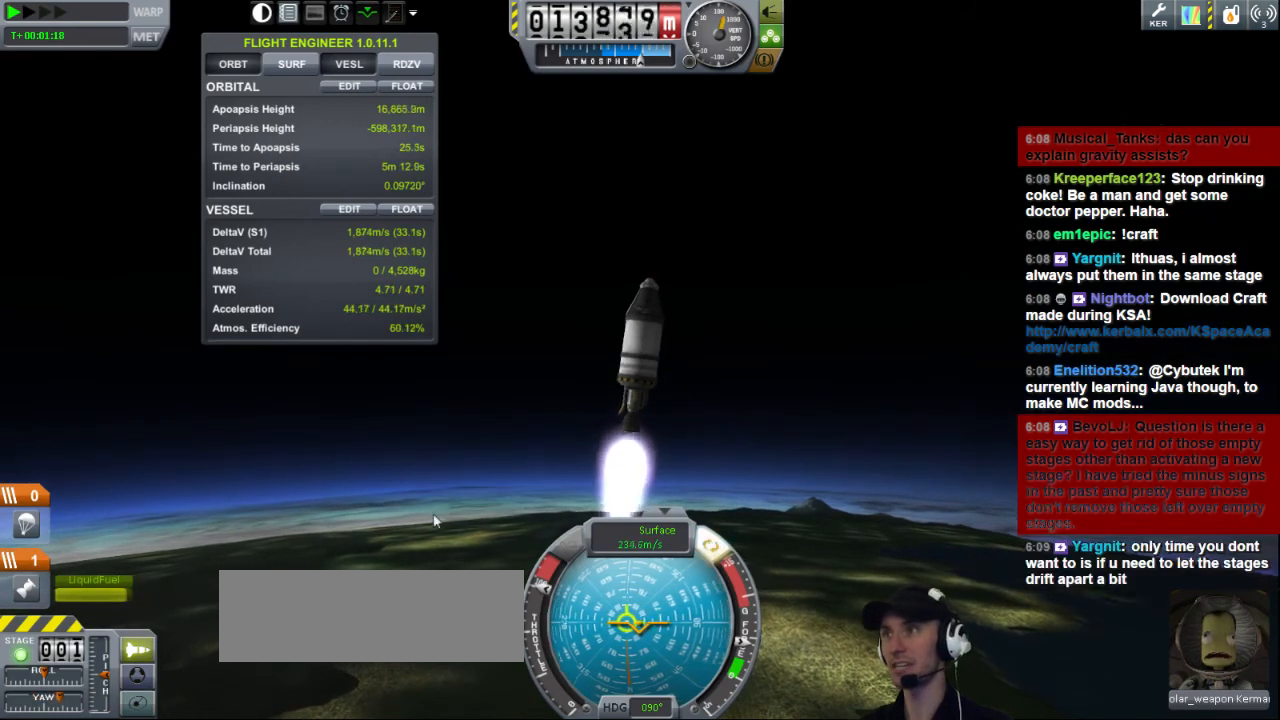
{"keys": ["d"], "events": [[40, "d", "up"], [280, "d", "down"]]}
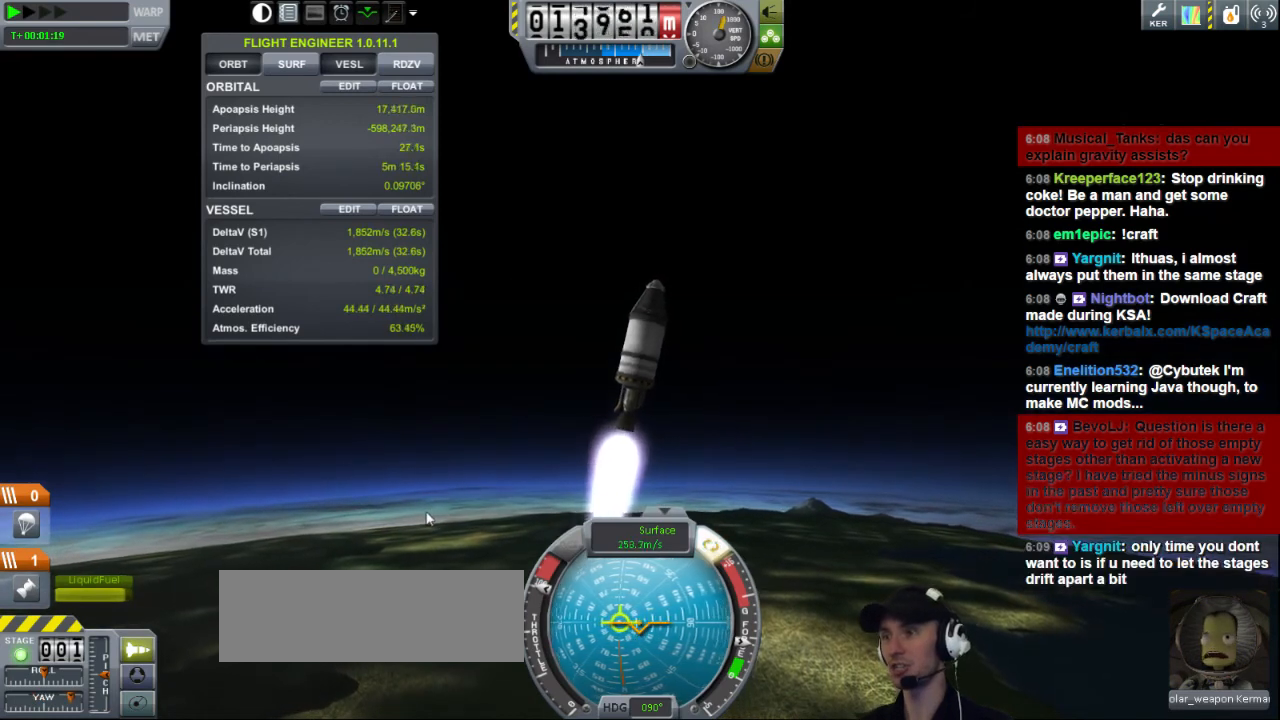
{"keys": ["d"], "events": [[120, "d", "up"], [400, "d", "down"]]}
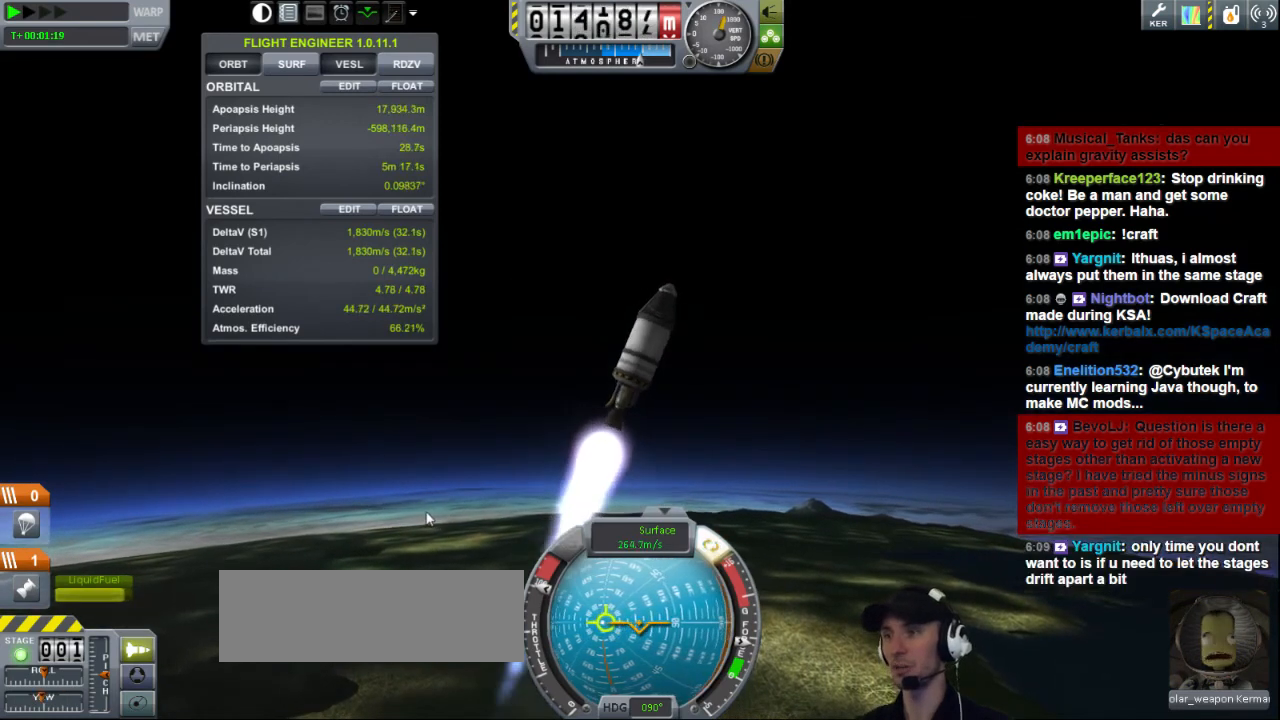
{"keys": ["d"], "events": [[80, "d", "up"], [360, "d", "down"]]}
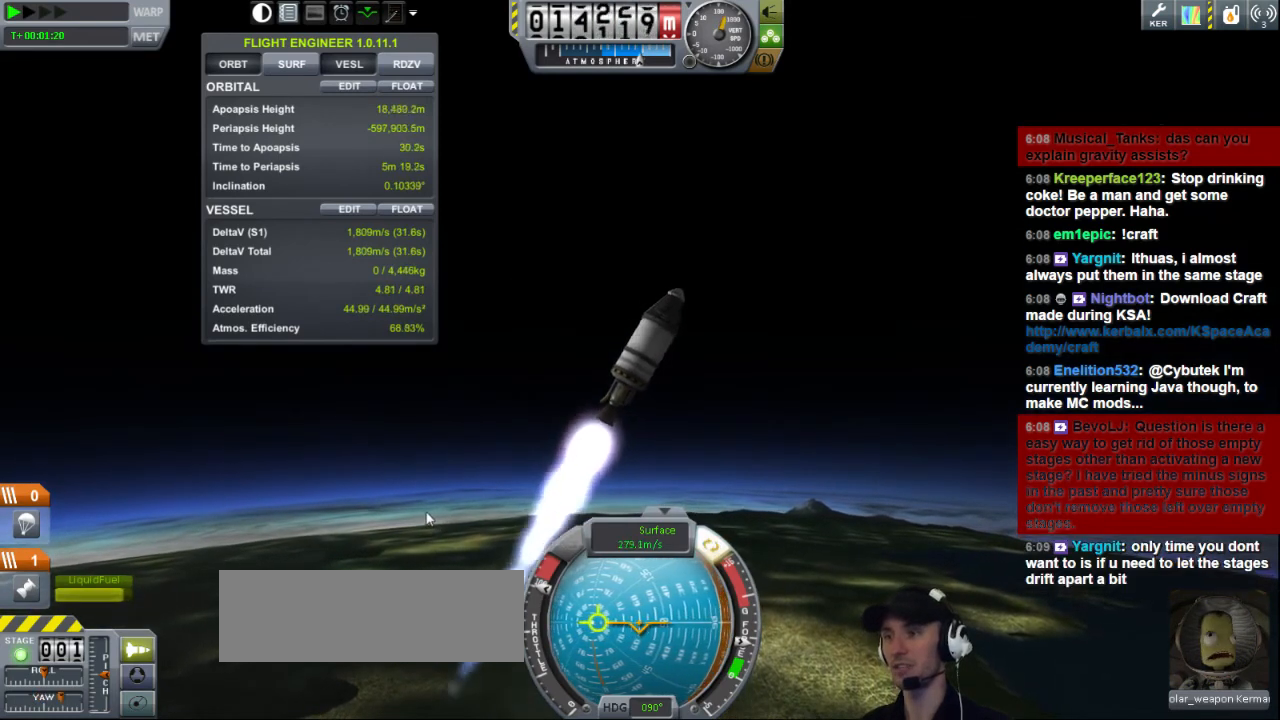
{"keys": [], "events": [[160, "d", "up"]]}
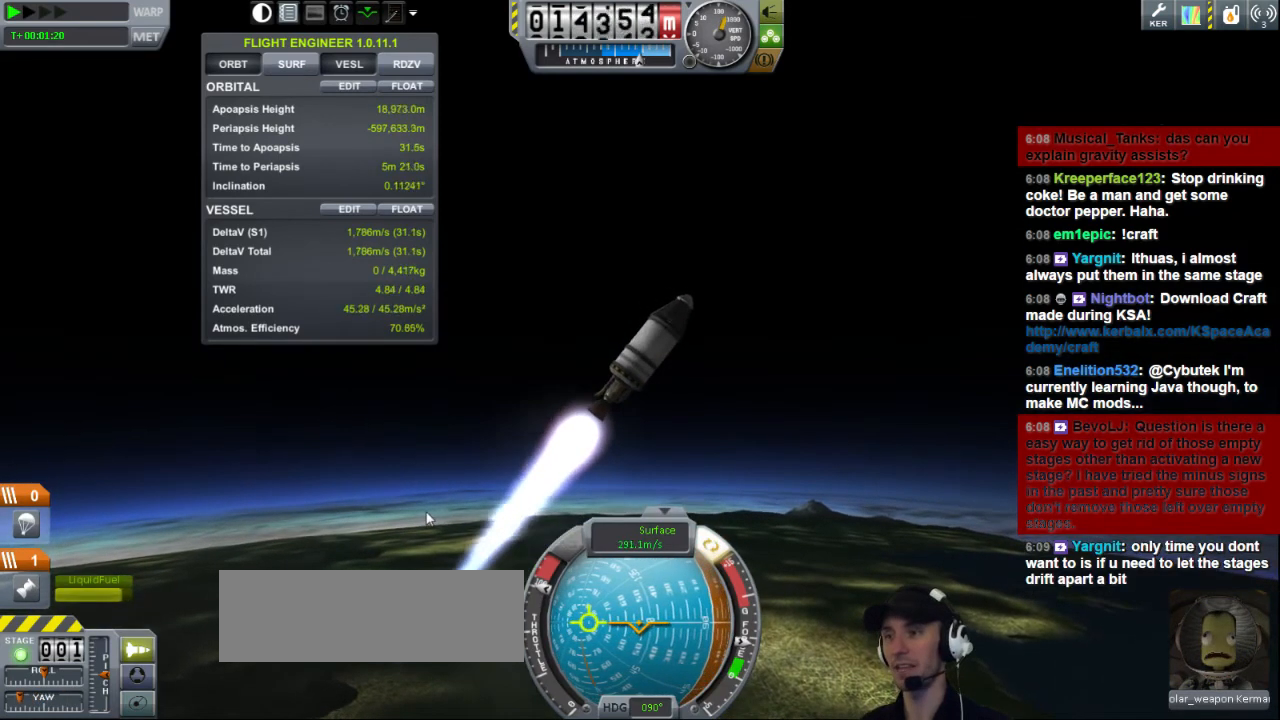
{"keys": [], "events": [[120, "d", "down"], [240, "d", "up"]]}
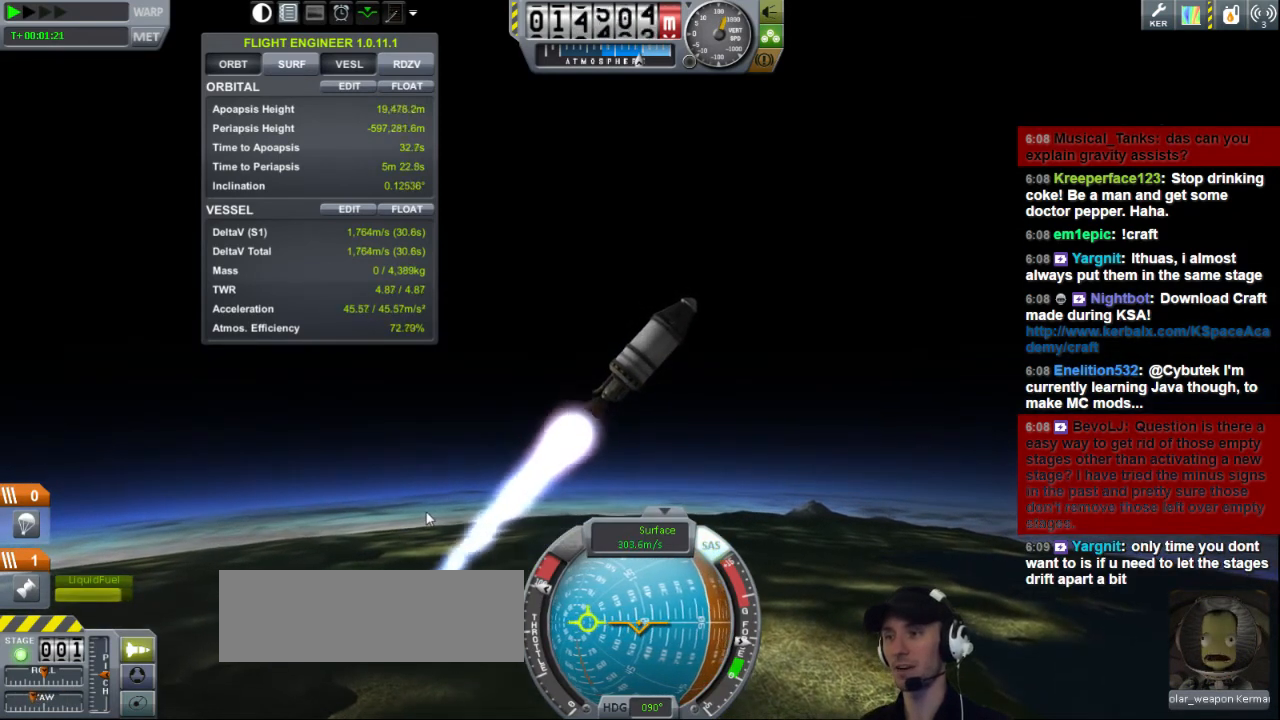
{"keys": [], "events": [[40, "d", "down"], [200, "d", "up"]]}